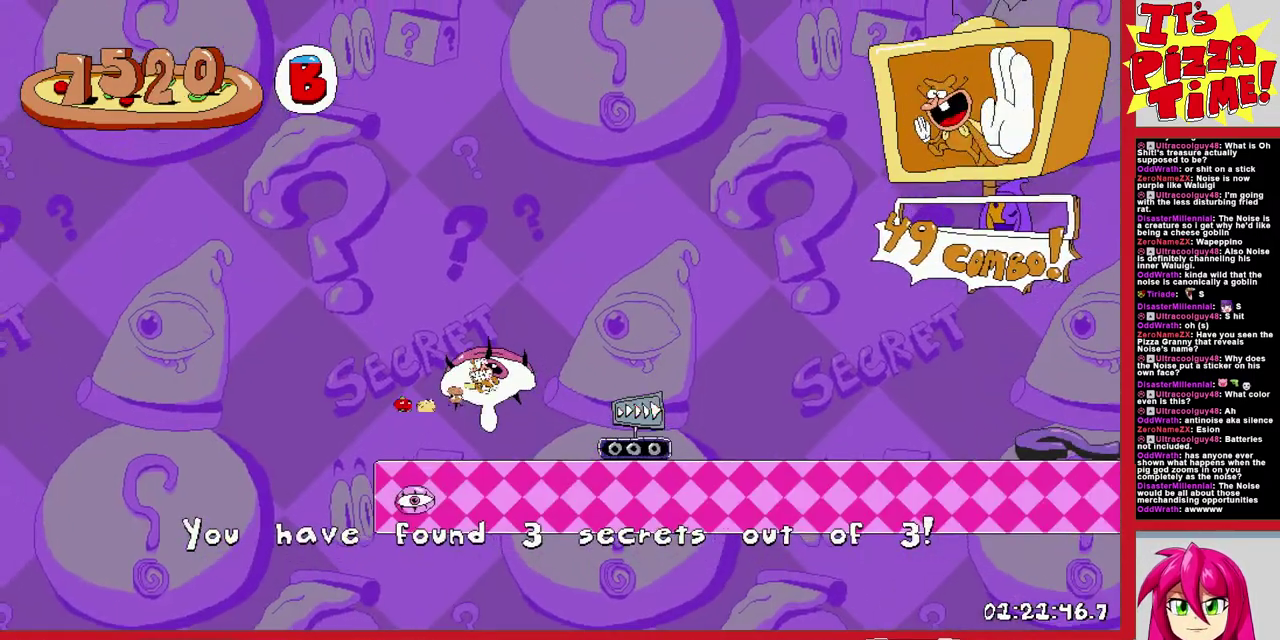
Gameplay with a controller (Nintendo layout); each line is a JSON object with the inputs held at the frame after it. "events" lists button and stick changes between this image and that frame as [ms after this image, input, new state], when the widget could be followed in between. Not read: L3 R2 R3.
{"buttons": ["R1", "DPAD_RIGHT"], "events": []}
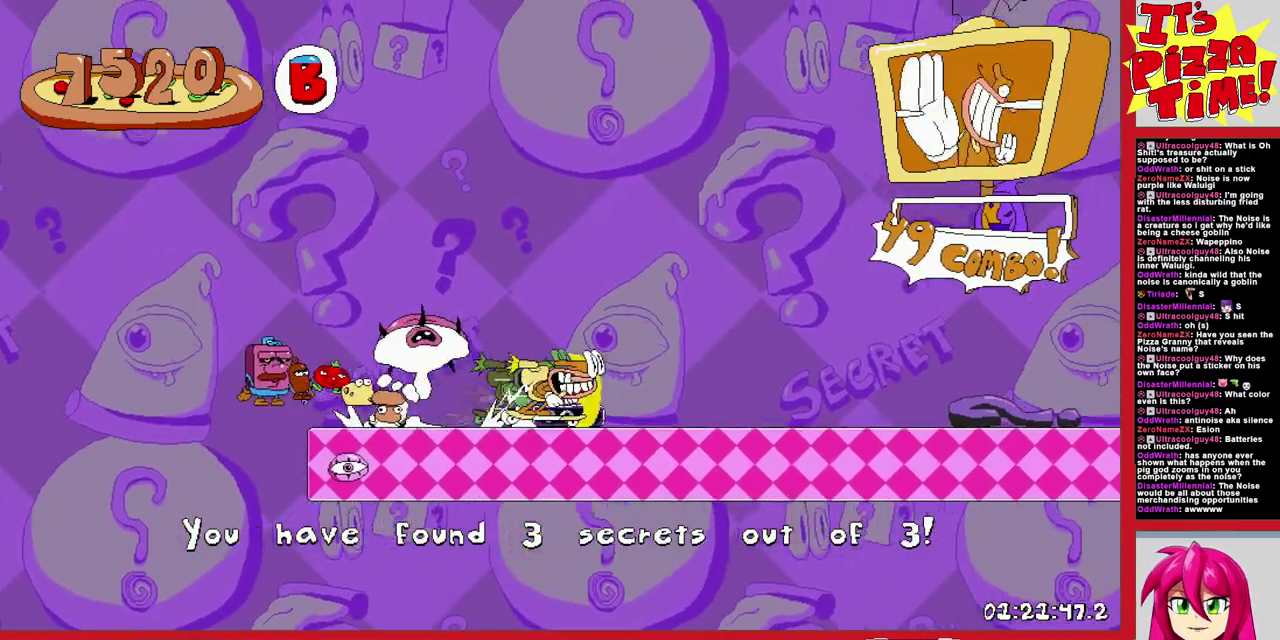
{"buttons": ["B", "R1", "DPAD_RIGHT"], "events": [[483, "B", "down"]]}
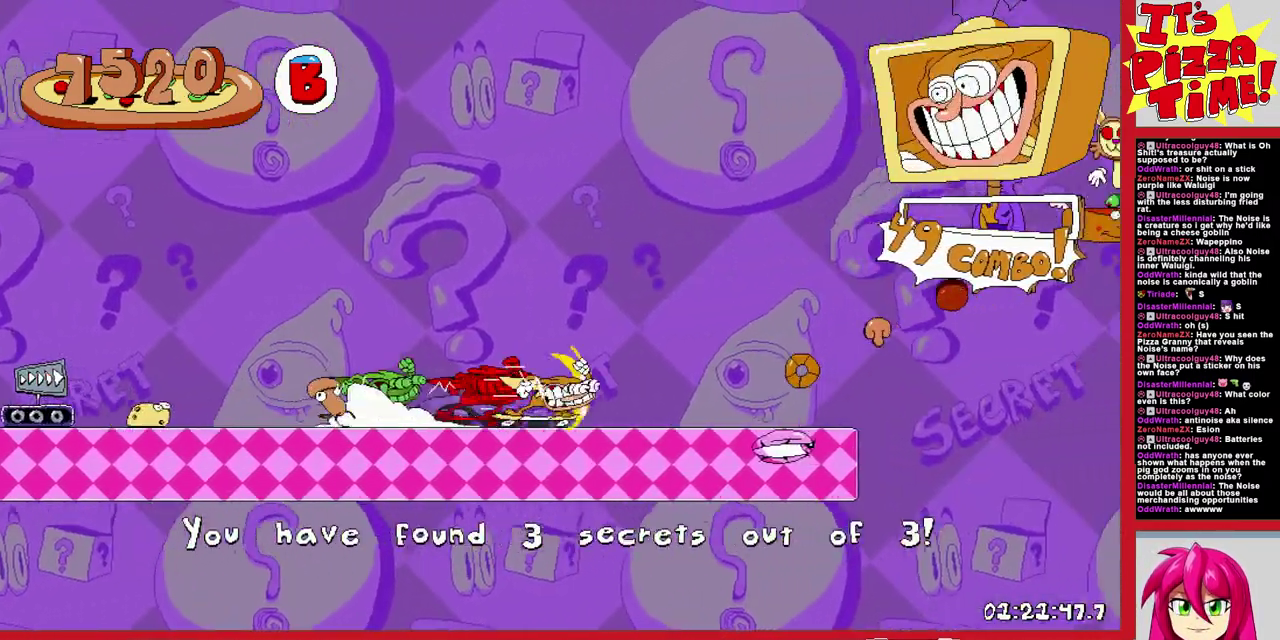
{"buttons": ["R1", "DPAD_RIGHT"], "events": [[267, "B", "up"]]}
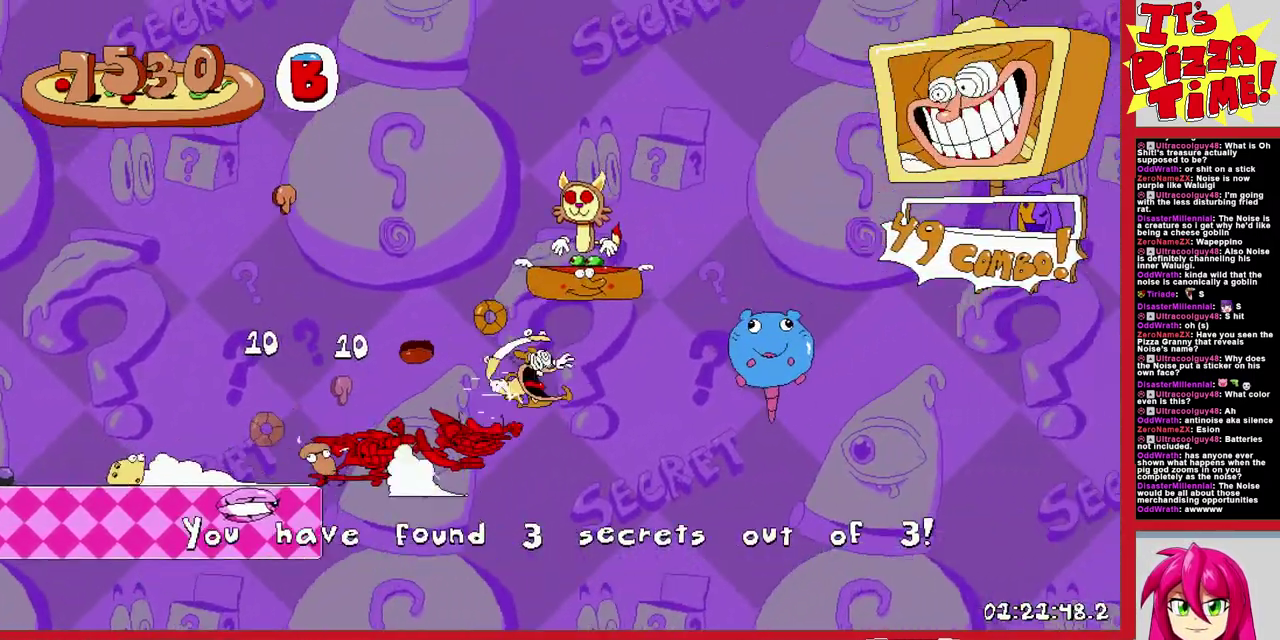
{"buttons": ["R1", "DPAD_RIGHT"], "events": []}
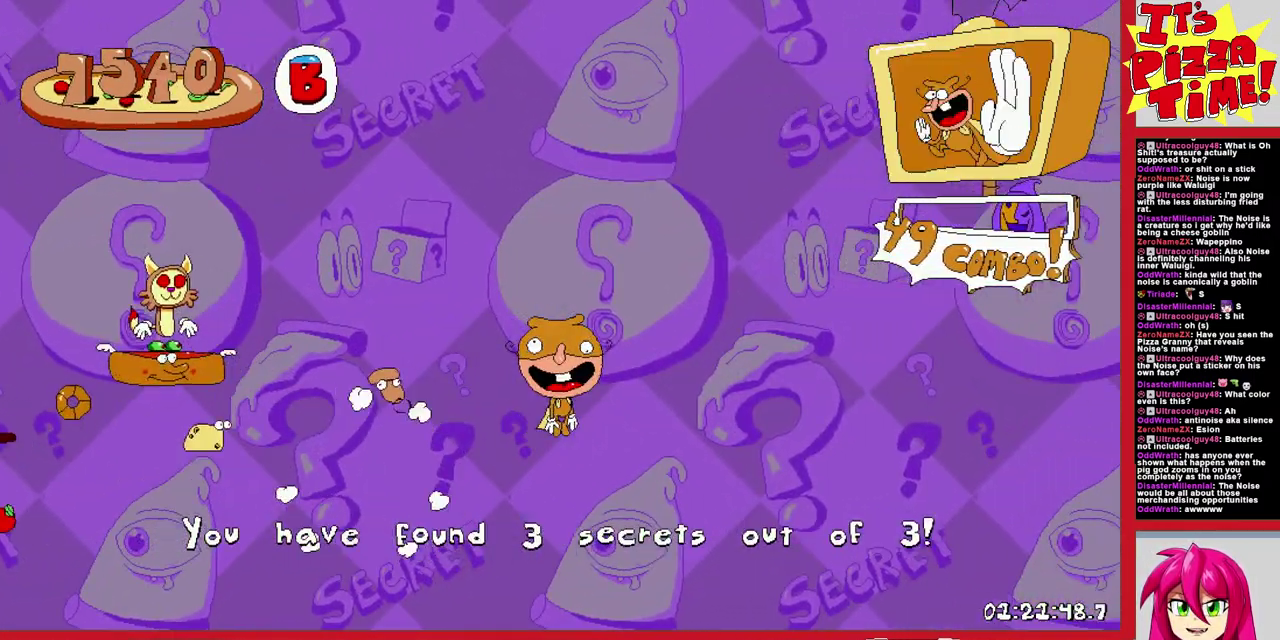
{"buttons": ["R1", "DPAD_RIGHT"], "events": []}
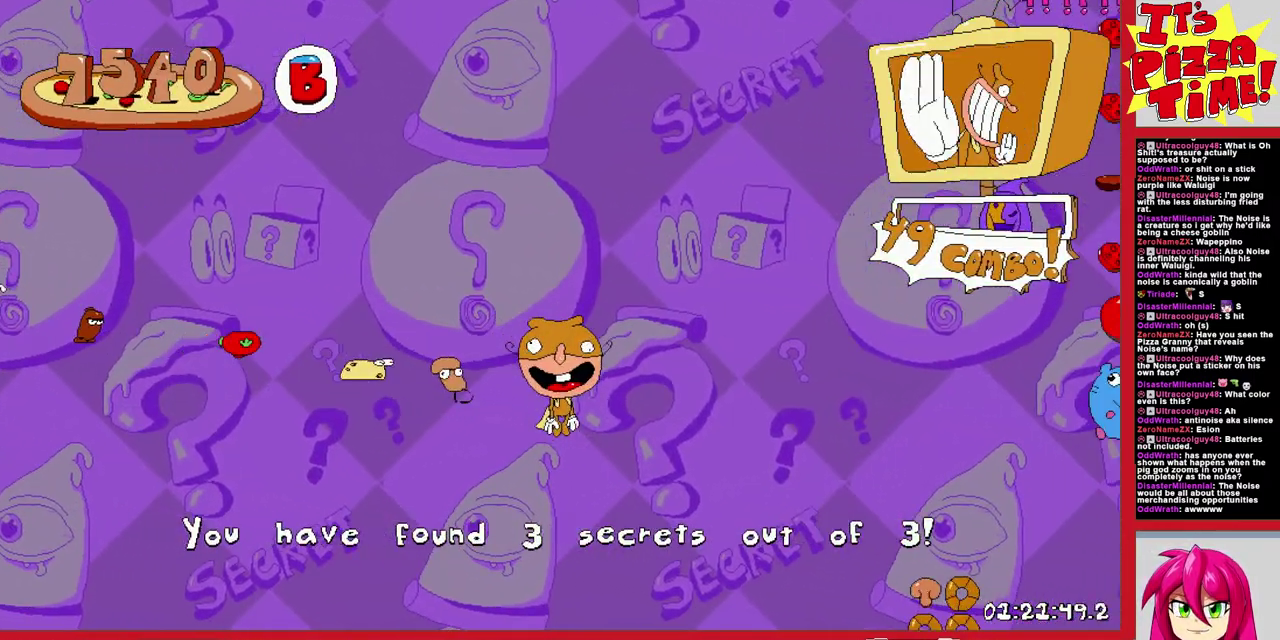
{"buttons": ["DPAD_RIGHT"], "events": [[233, "R1", "up"]]}
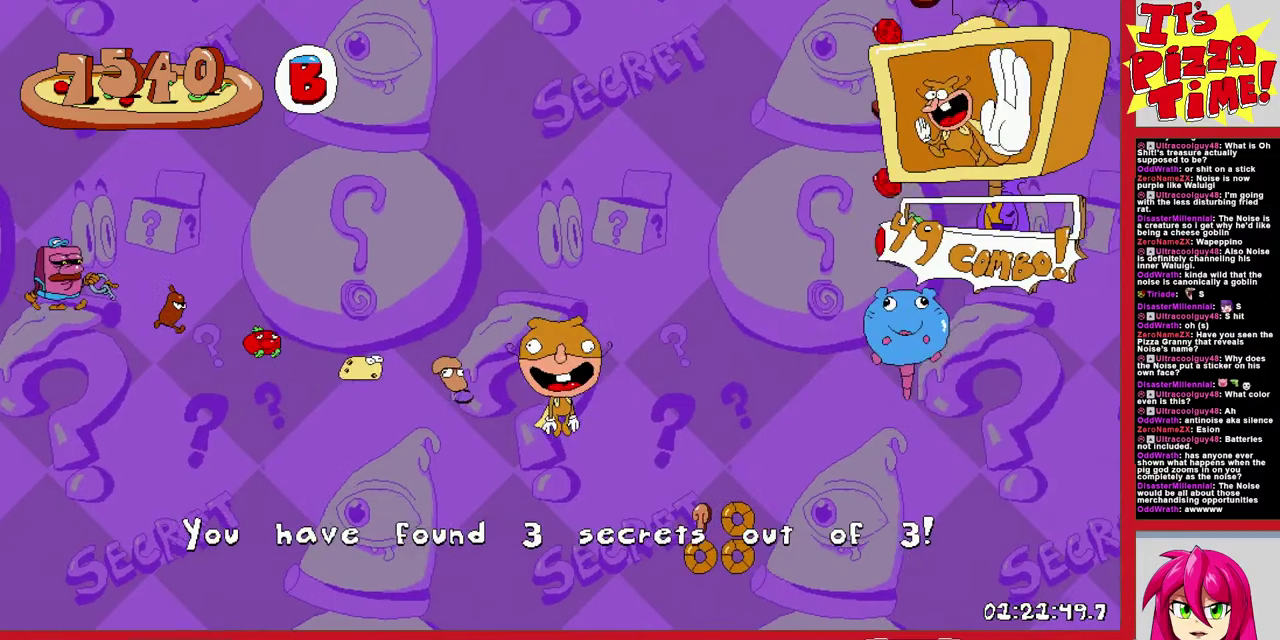
{"buttons": ["B", "Y"], "events": [[250, "B", "down"], [367, "DPAD_RIGHT", "up"], [433, "Y", "down"]]}
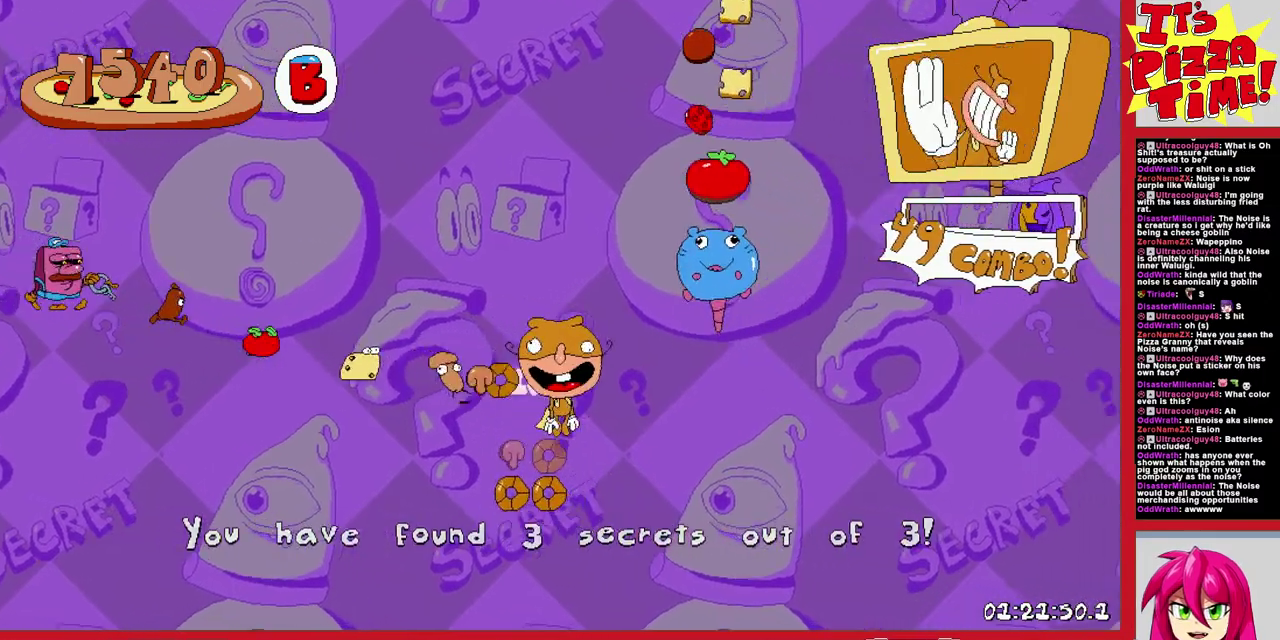
{"buttons": ["B"], "events": [[17, "Y", "up"], [50, "DPAD_LEFT", "down"], [117, "B", "up"], [200, "B", "down"], [200, "DPAD_LEFT", "up"], [333, "B", "up"], [367, "DPAD_LEFT", "down"], [383, "B", "down"], [500, "DPAD_LEFT", "up"]]}
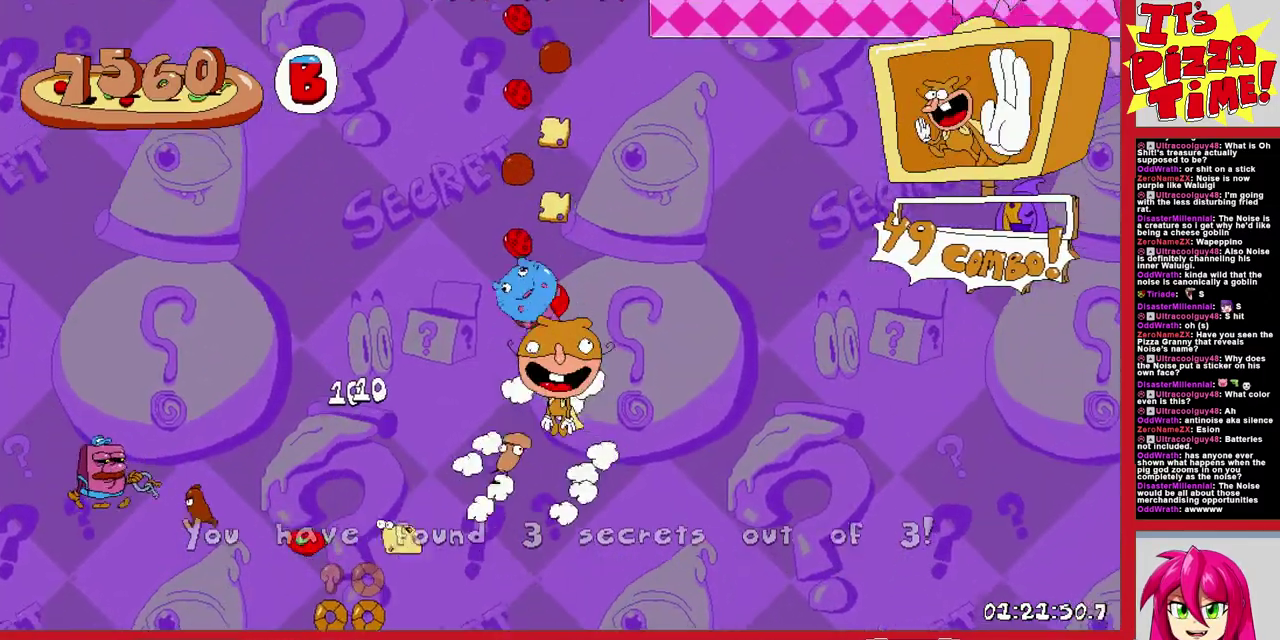
{"buttons": ["R1", "DPAD_RIGHT"], "events": [[17, "Y", "down"], [167, "DPAD_LEFT", "down"], [167, "Y", "up"], [233, "DPAD_LEFT", "up"], [267, "B", "up"], [317, "DPAD_RIGHT", "down"], [317, "R1", "down"]]}
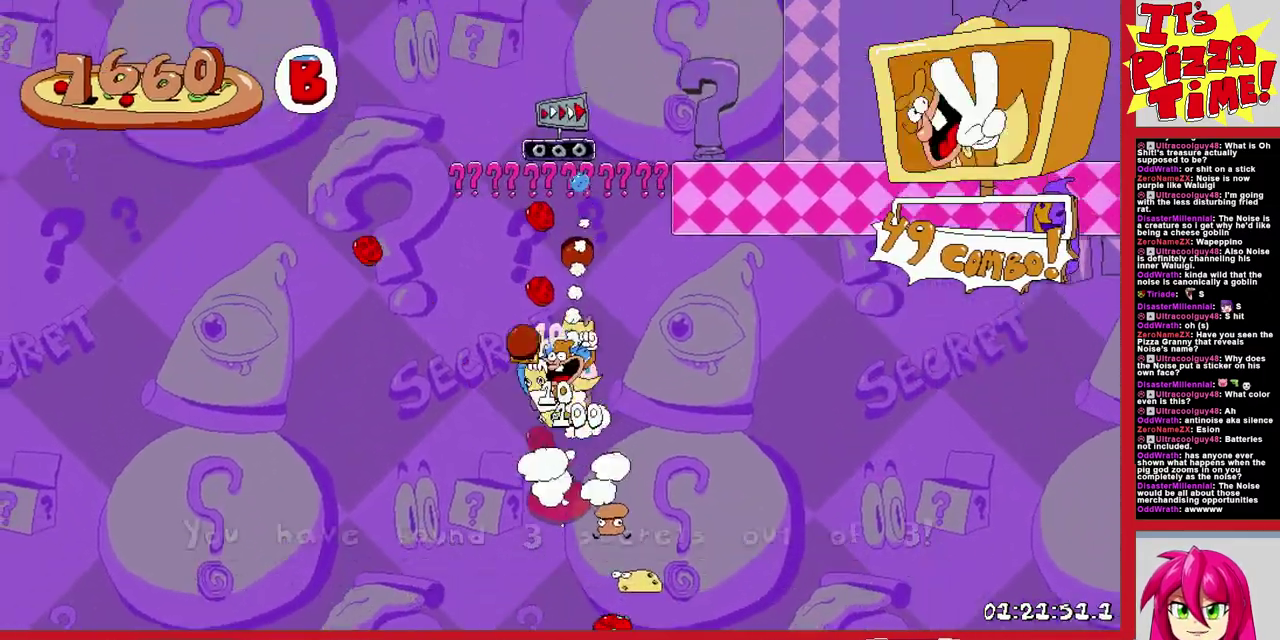
{"buttons": ["B", "R1", "DPAD_RIGHT"], "events": [[483, "B", "down"]]}
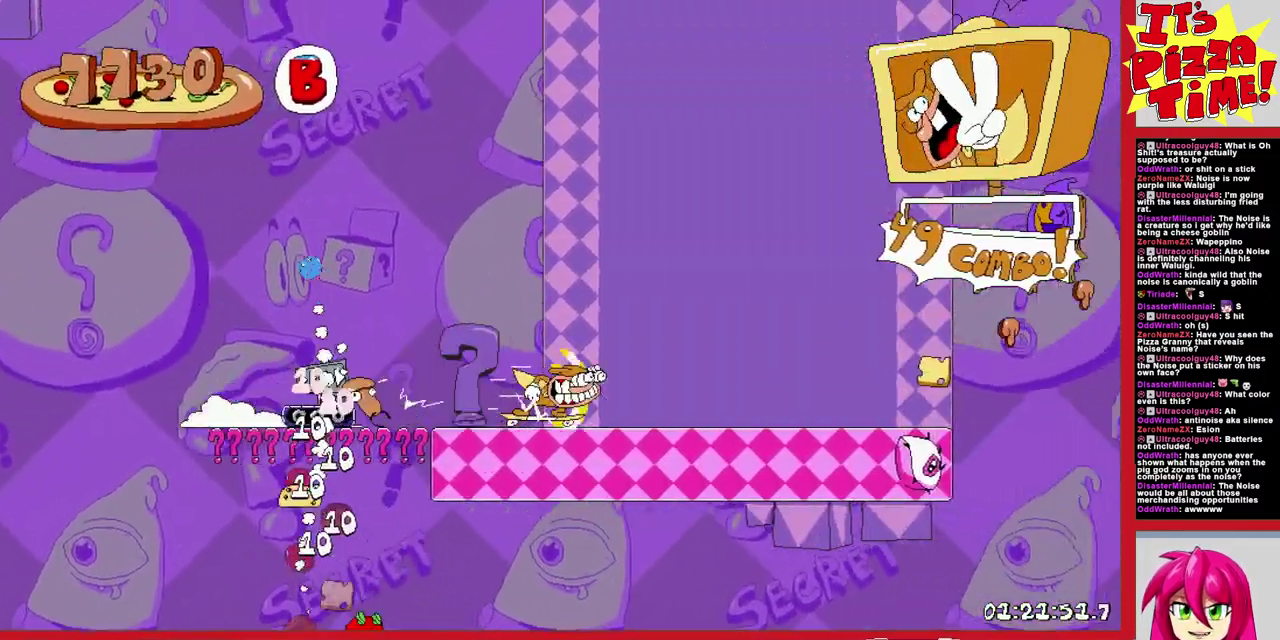
{"buttons": ["R1", "DPAD_RIGHT"], "events": [[383, "B", "up"]]}
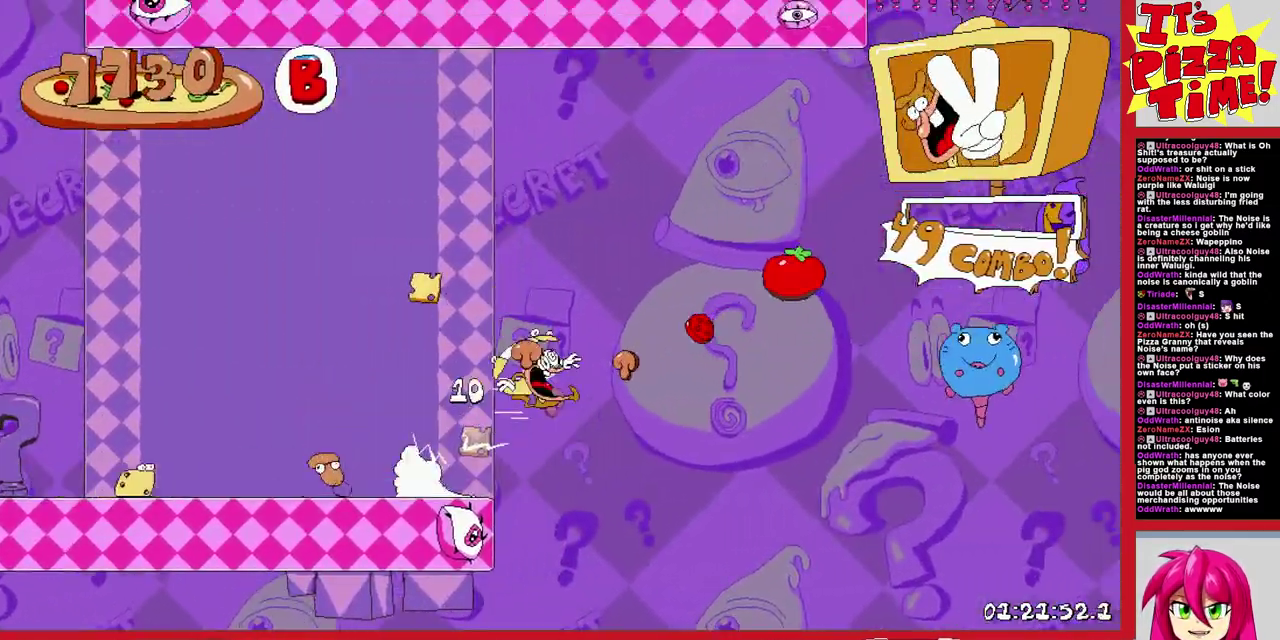
{"buttons": ["B", "Y", "DPAD_LEFT"], "events": [[150, "B", "down"], [150, "R1", "up"], [250, "B", "up"], [333, "B", "down"], [433, "DPAD_RIGHT", "up"], [467, "DPAD_LEFT", "down"], [467, "Y", "down"]]}
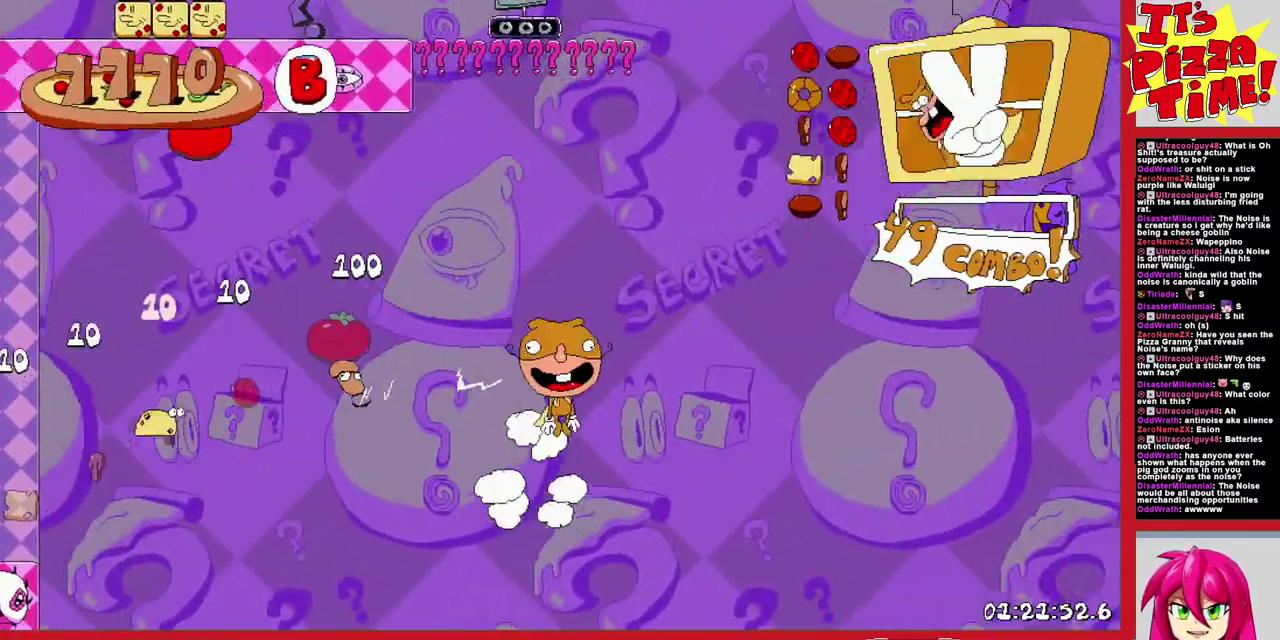
{"buttons": ["DPAD_LEFT"], "events": [[83, "Y", "up"], [300, "B", "up"]]}
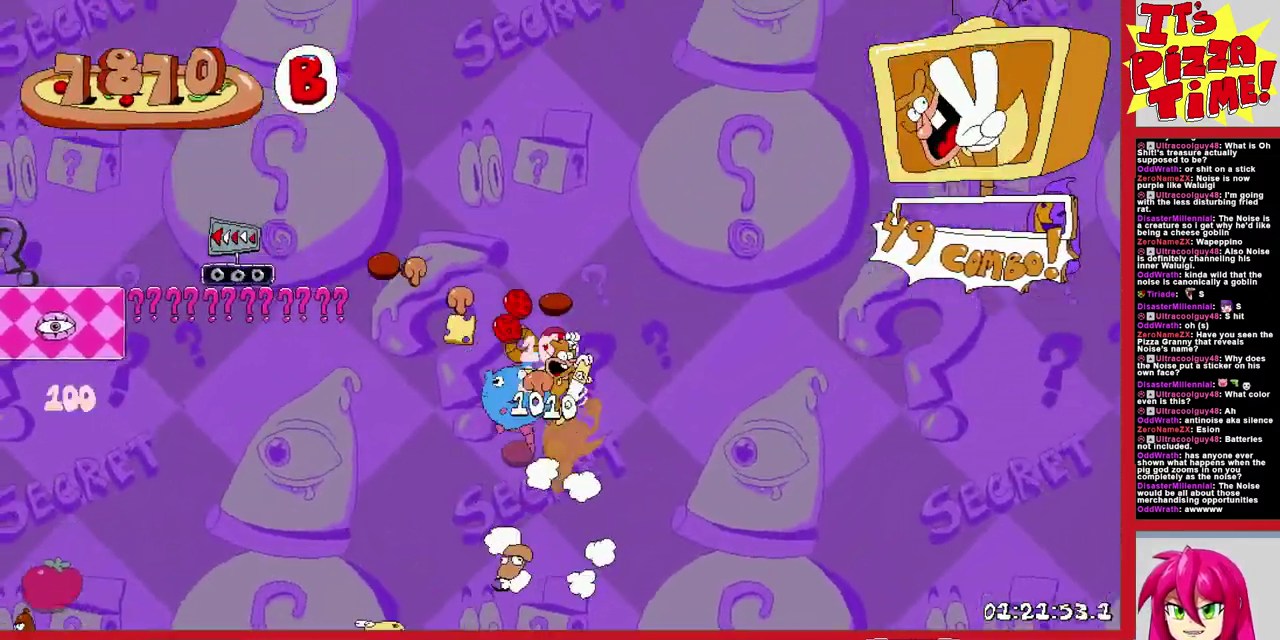
{"buttons": ["R1", "DPAD_LEFT"], "events": [[33, "R1", "down"]]}
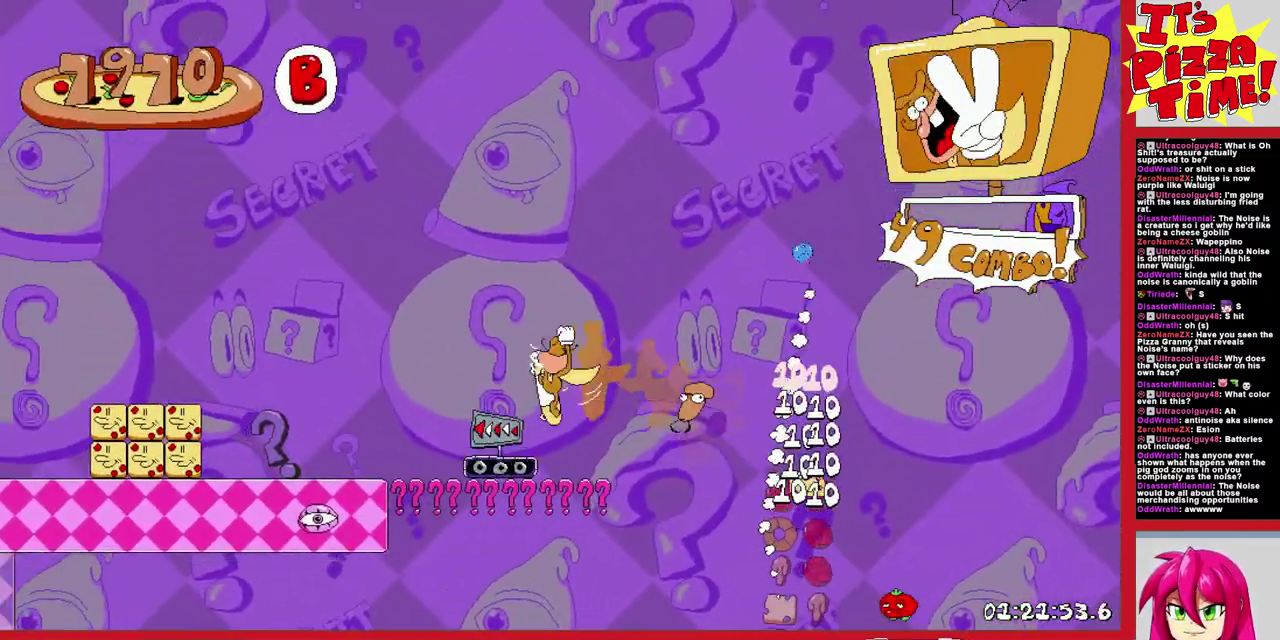
{"buttons": ["R1", "DPAD_LEFT"], "events": []}
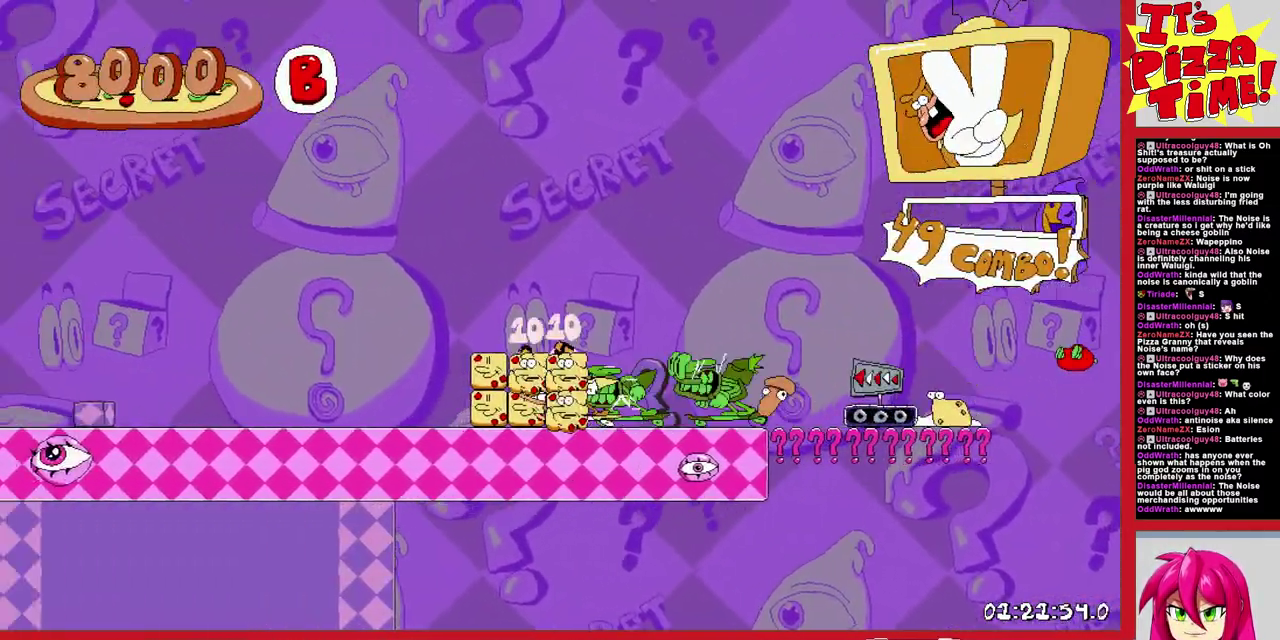
{"buttons": ["R1", "DPAD_LEFT"], "events": [[17, "B", "down"], [150, "B", "up"]]}
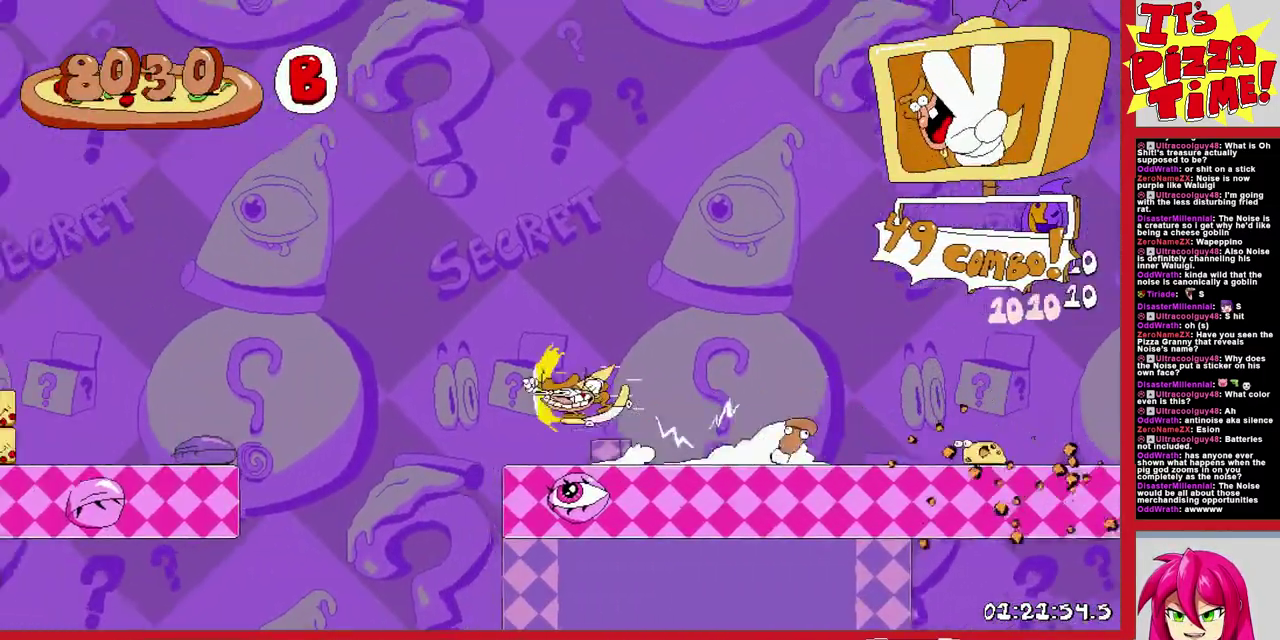
{"buttons": ["R1", "DPAD_LEFT"], "events": [[250, "B", "down"], [367, "B", "up"]]}
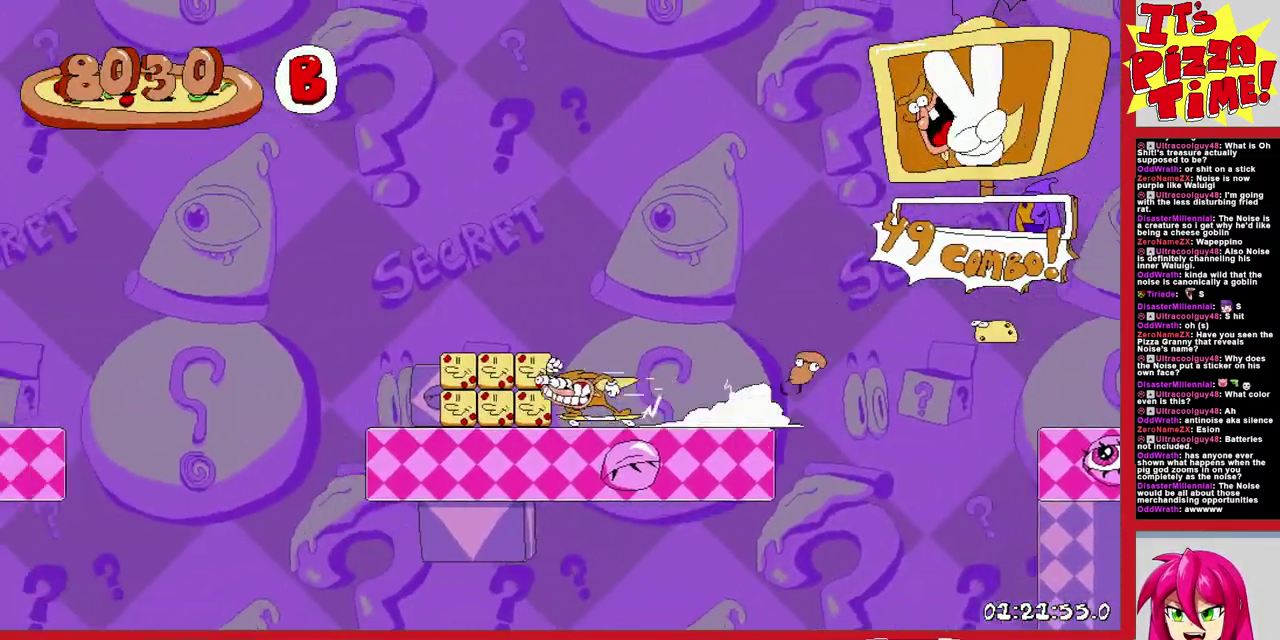
{"buttons": ["B", "R1", "DPAD_LEFT"], "events": [[400, "B", "down"]]}
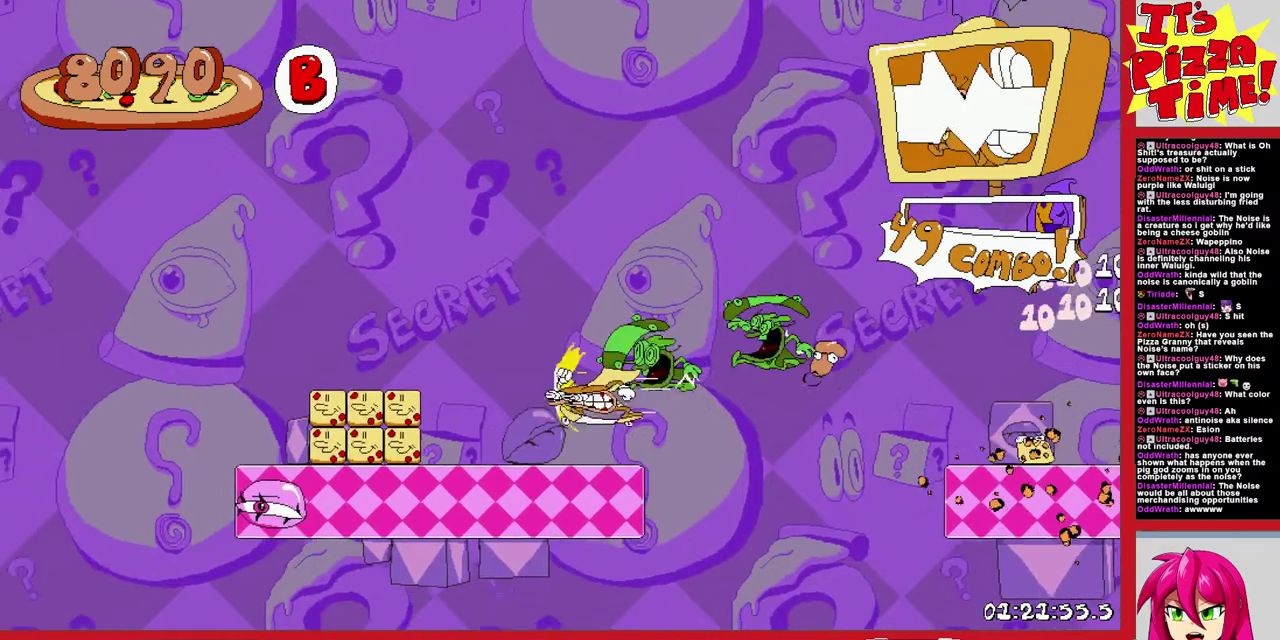
{"buttons": ["R1", "DPAD_LEFT"], "events": [[150, "B", "up"]]}
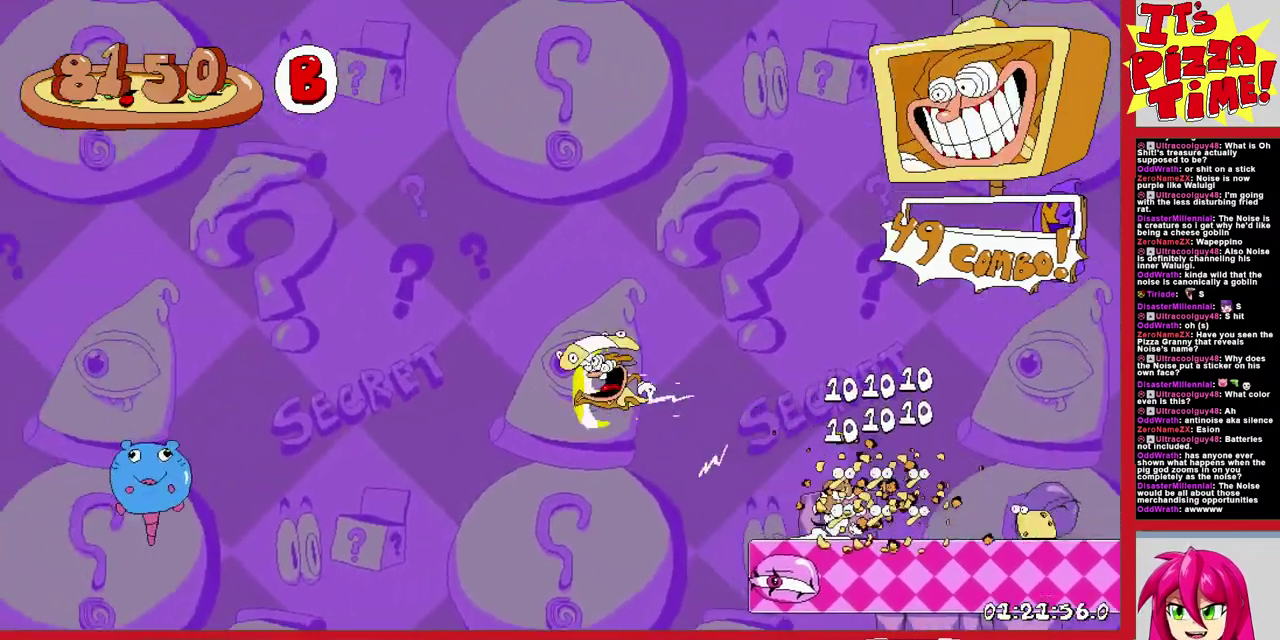
{"buttons": ["B", "DPAD_RIGHT"], "events": [[183, "R1", "up"], [317, "B", "down"], [400, "DPAD_LEFT", "up"], [417, "B", "up"], [450, "DPAD_RIGHT", "down"], [500, "B", "down"]]}
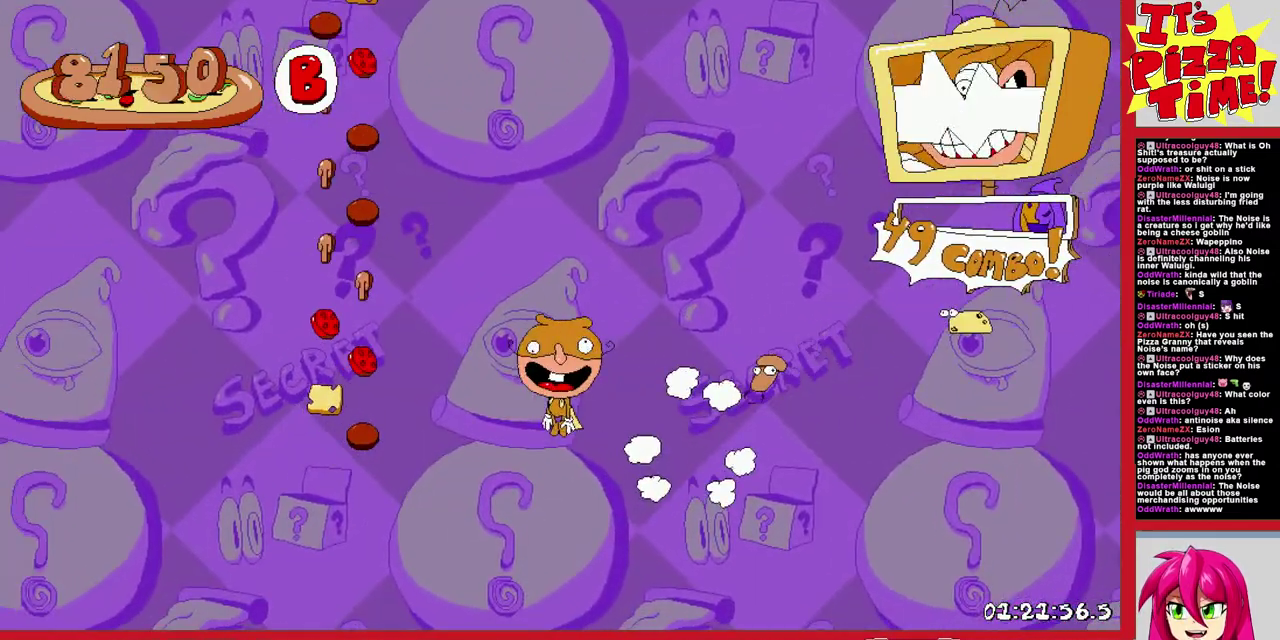
{"buttons": [], "events": [[217, "DPAD_RIGHT", "up"], [233, "Y", "down"], [333, "DPAD_RIGHT", "down"], [350, "Y", "up"], [483, "DPAD_RIGHT", "up"], [500, "B", "up"]]}
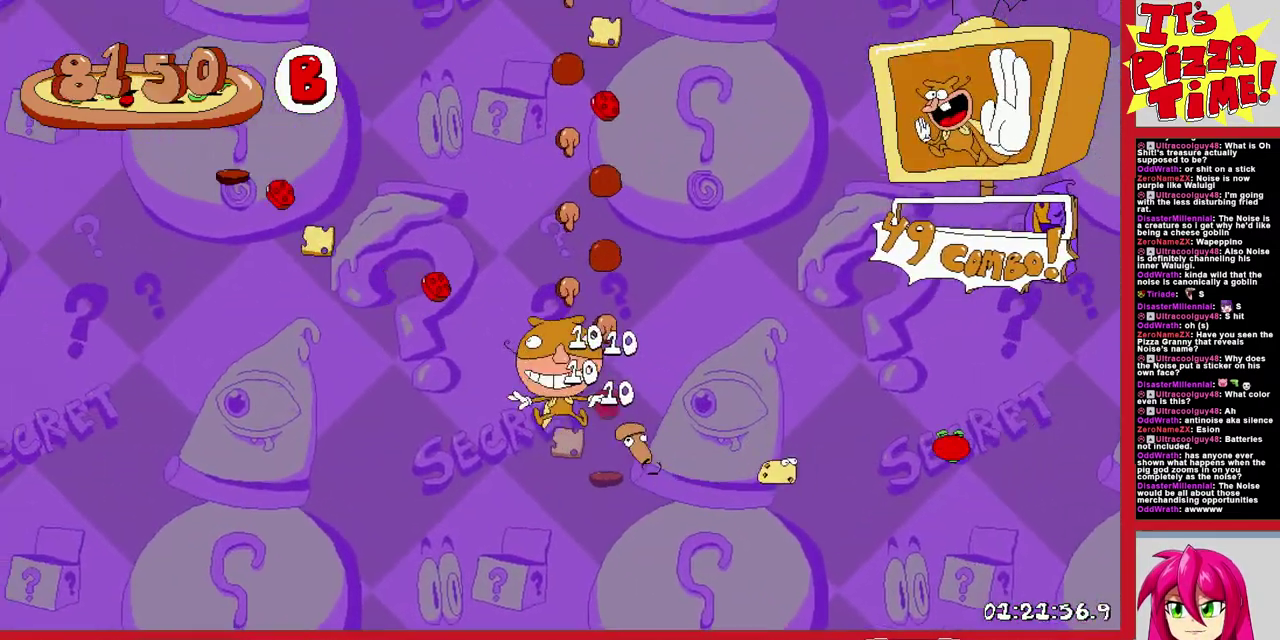
{"buttons": ["DPAD_UP"], "events": [[117, "B", "down"], [200, "DPAD_LEFT", "down"], [217, "DPAD_UP", "down"], [317, "B", "up"], [433, "DPAD_LEFT", "up"]]}
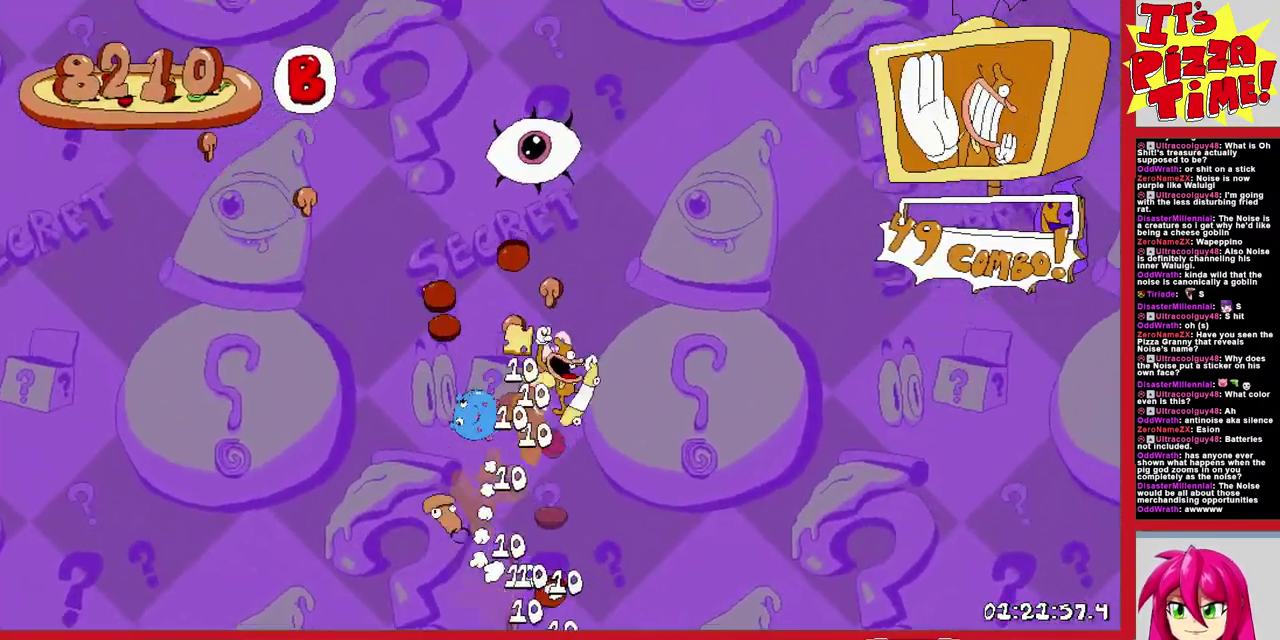
{"buttons": [], "events": [[33, "DPAD_LEFT", "down"], [83, "DPAD_UP", "up"], [117, "DPAD_LEFT", "up"]]}
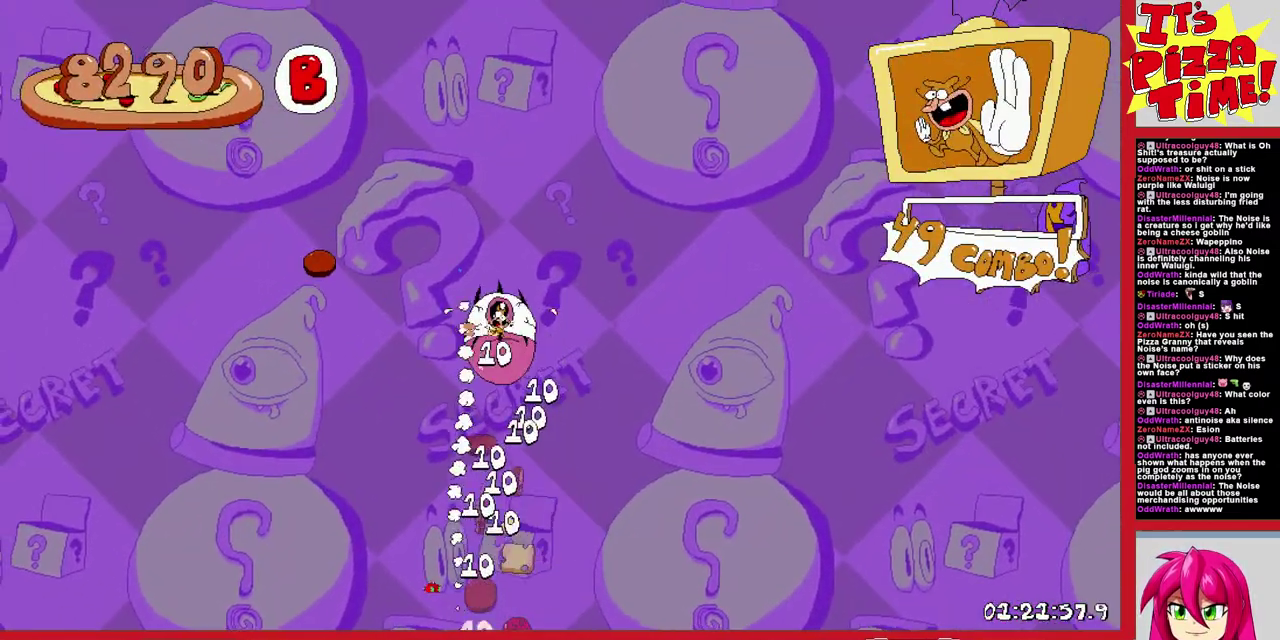
{"buttons": [], "events": []}
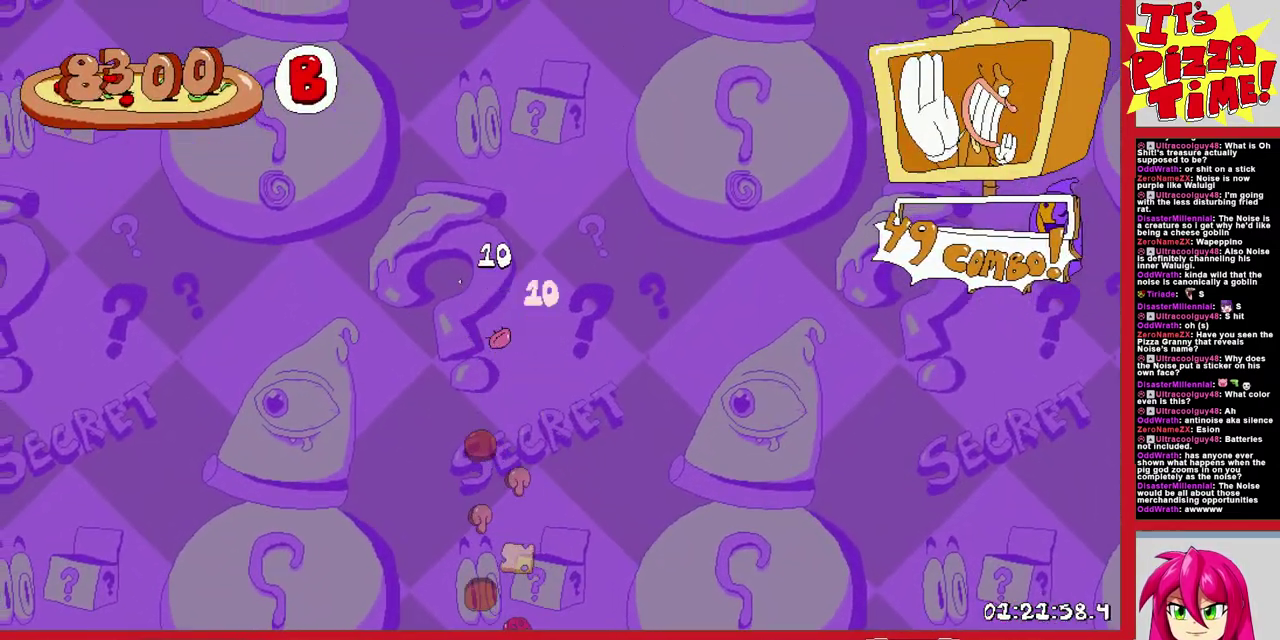
{"buttons": [], "events": []}
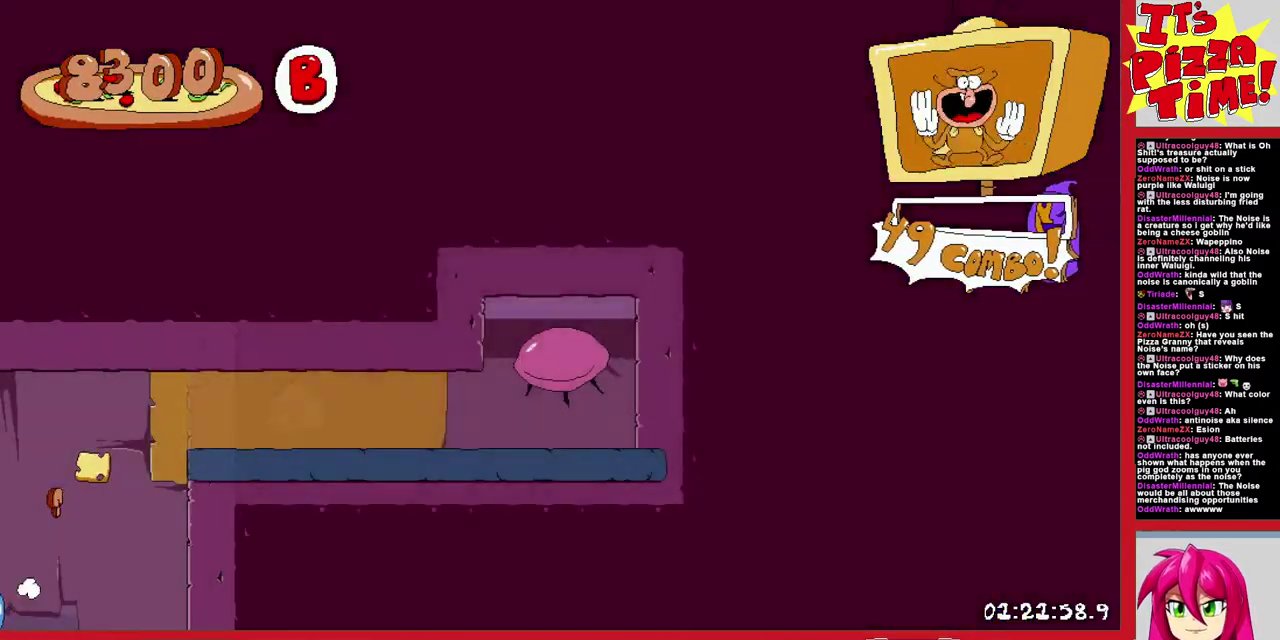
{"buttons": ["R1", "DPAD_LEFT"], "events": [[200, "DPAD_LEFT", "down"], [233, "Y", "down"], [283, "R1", "down"], [417, "Y", "up"]]}
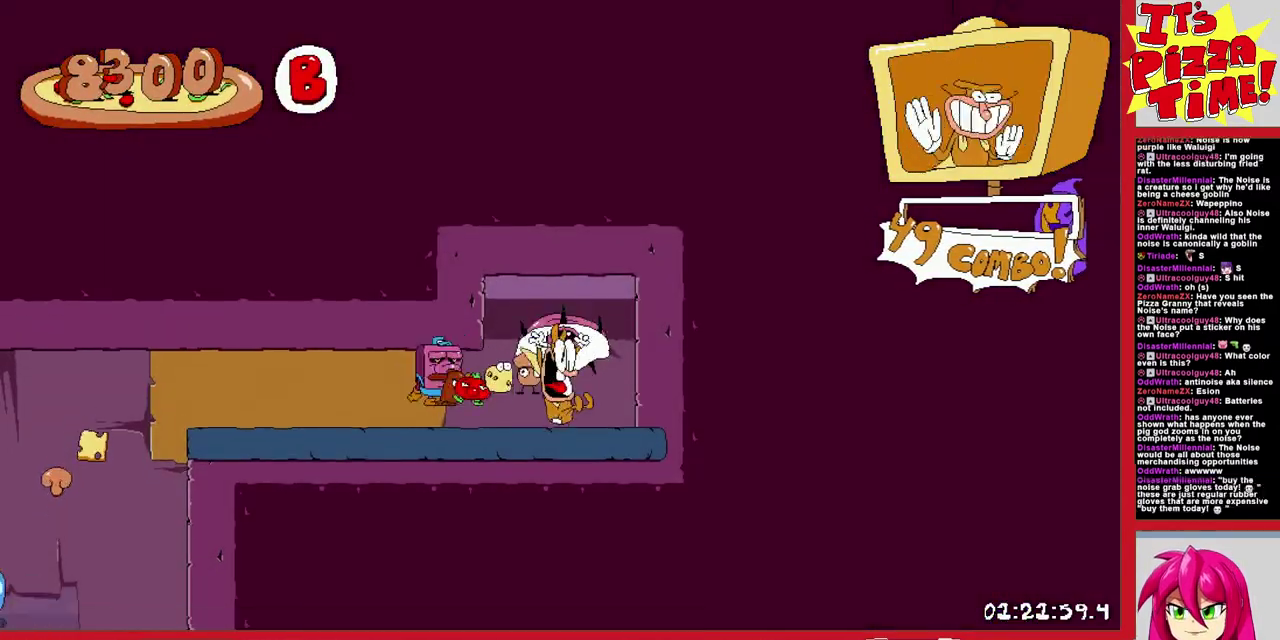
{"buttons": ["R1", "DPAD_UP", "DPAD_LEFT"], "events": [[183, "B", "down"], [317, "B", "up"], [467, "DPAD_UP", "down"]]}
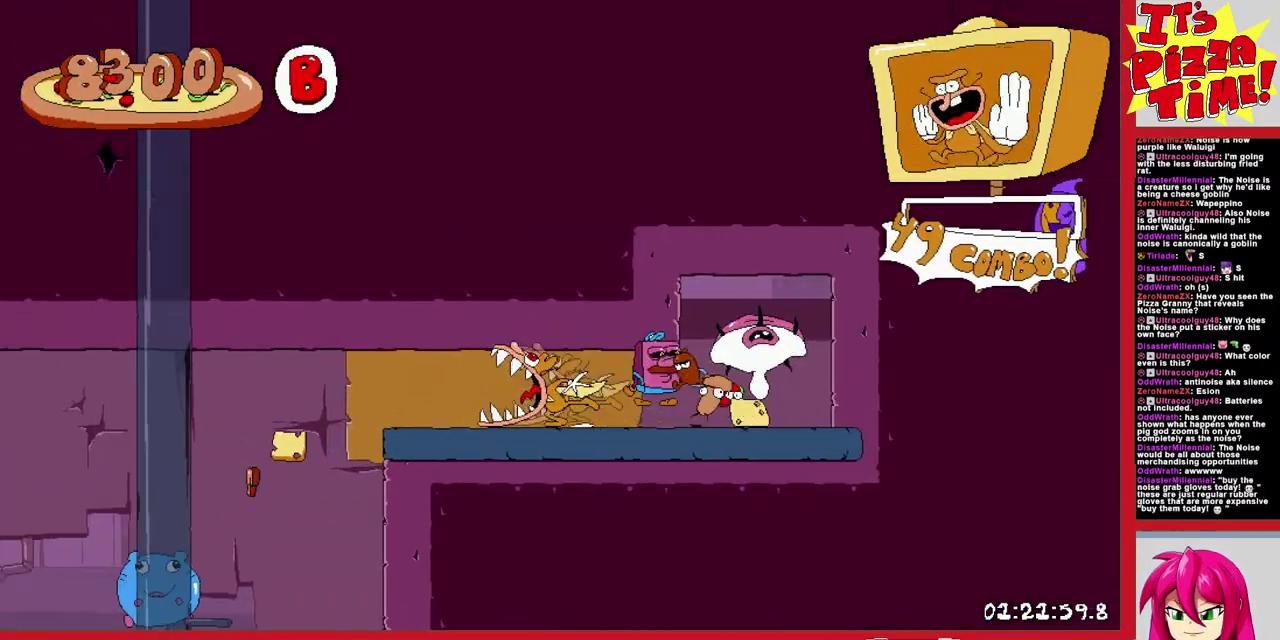
{"buttons": ["R1", "DPAD_UP", "DPAD_LEFT"], "events": [[33, "B", "down"], [100, "Y", "down"], [217, "Y", "up"], [233, "B", "up"]]}
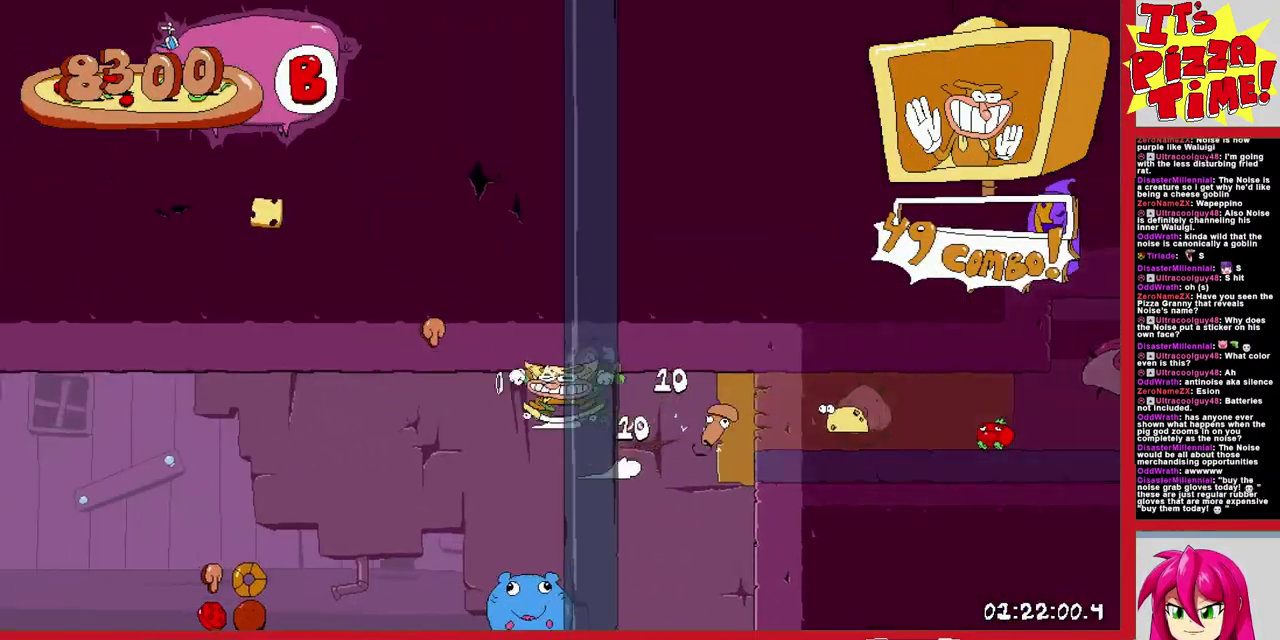
{"buttons": ["B", "R1", "DPAD_UP", "DPAD_LEFT"], "events": [[67, "B", "down"], [150, "Y", "down"], [300, "Y", "up"], [333, "B", "up"], [433, "B", "down"]]}
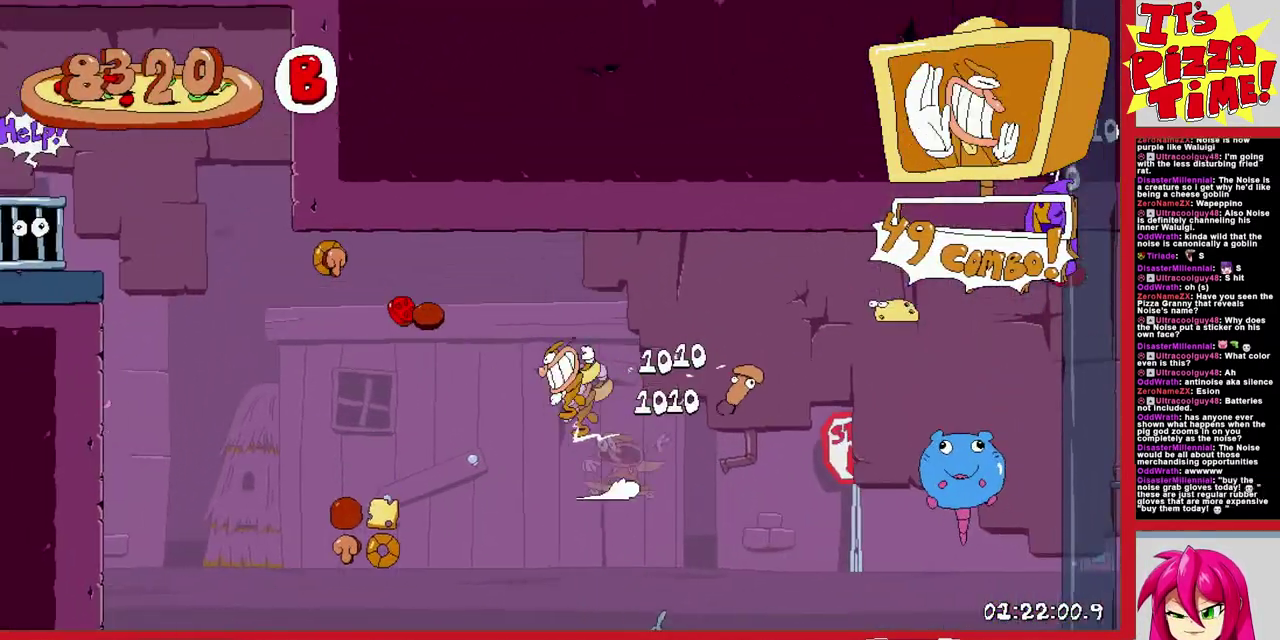
{"buttons": ["R1", "DPAD_LEFT"], "events": [[17, "Y", "down"], [133, "Y", "up"], [167, "B", "up"], [217, "DPAD_UP", "up"], [233, "DPAD_DOWN", "down"], [450, "DPAD_DOWN", "up"]]}
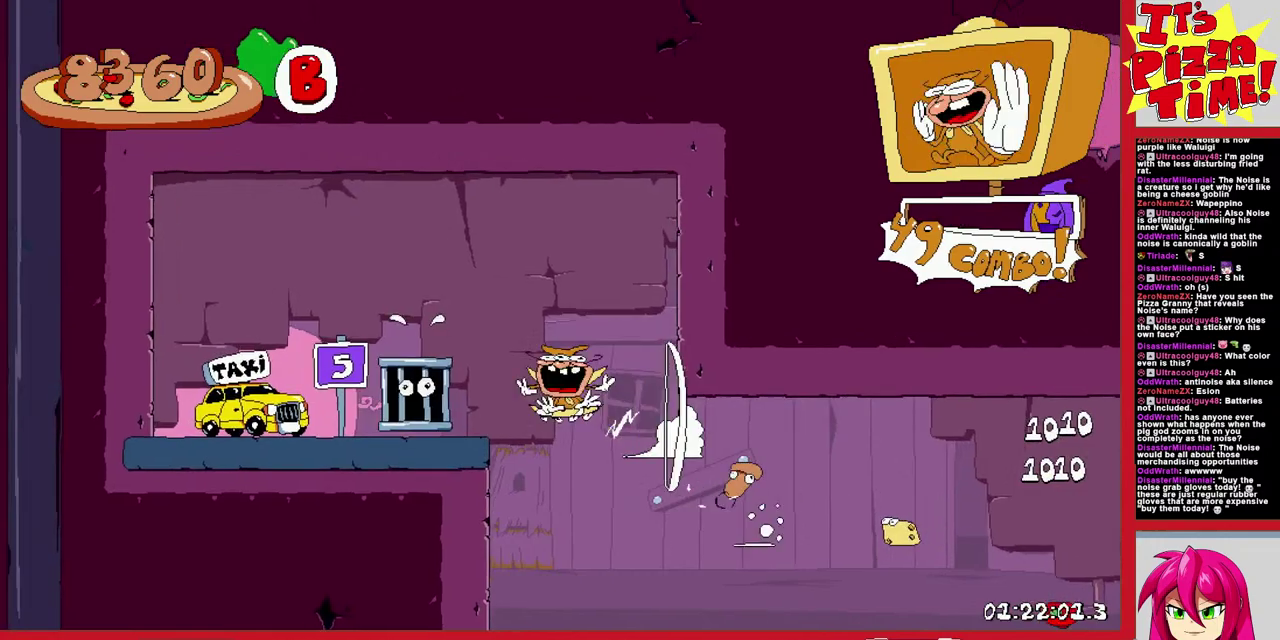
{"buttons": ["DPAD_UP", "DPAD_RIGHT"], "events": [[17, "DPAD_UP", "down"], [150, "R1", "up"], [183, "DPAD_LEFT", "up"], [250, "DPAD_UP", "up"], [350, "DPAD_RIGHT", "down"], [450, "DPAD_UP", "down"]]}